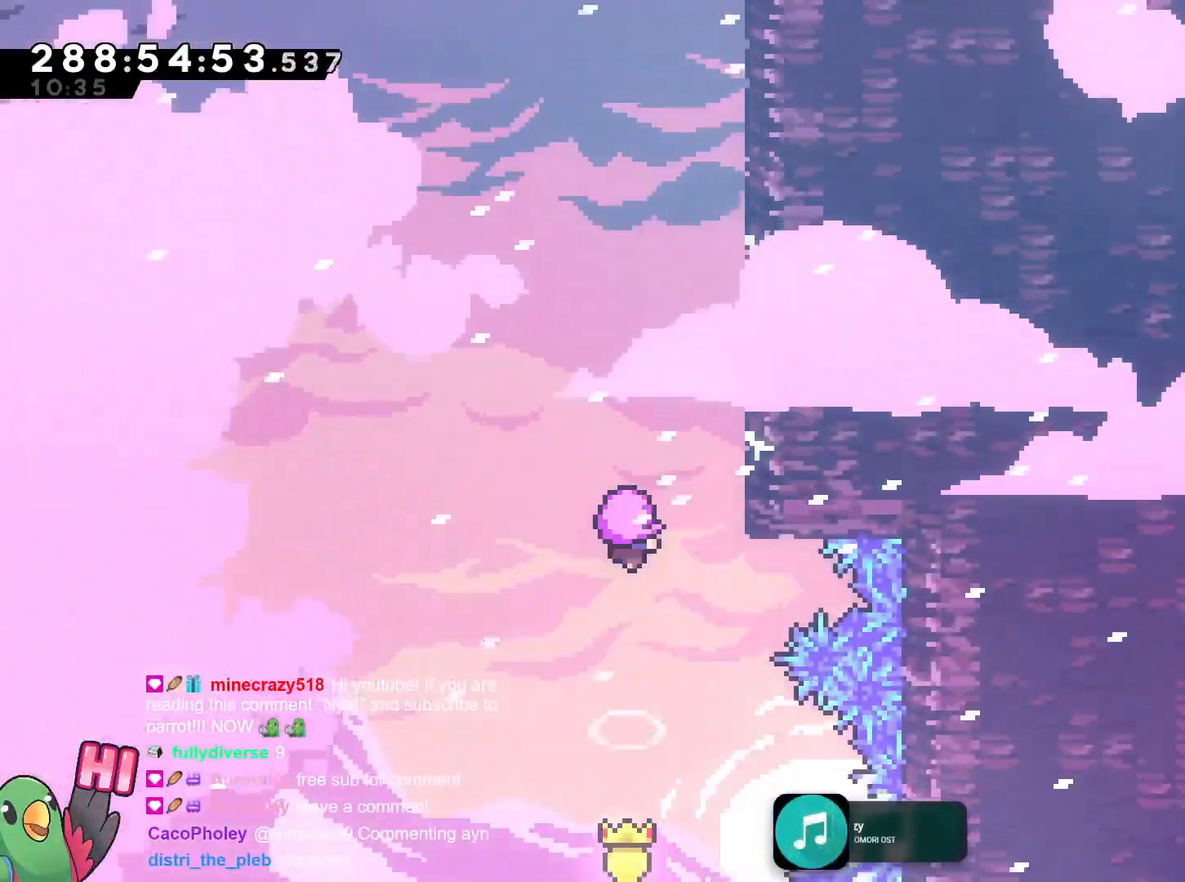
Gameplay with a controller (Nintendo layout); each line is a JSON object with the inputs held at the frame after it. "events" lists button and stick changes between this image and that frame as [ms after this image, input, new state], when the widget could be followed in between. Not read: HOME L3 R3 SELECT.
{"buttons": [], "left_stick": "center", "right_stick": "center", "events": []}
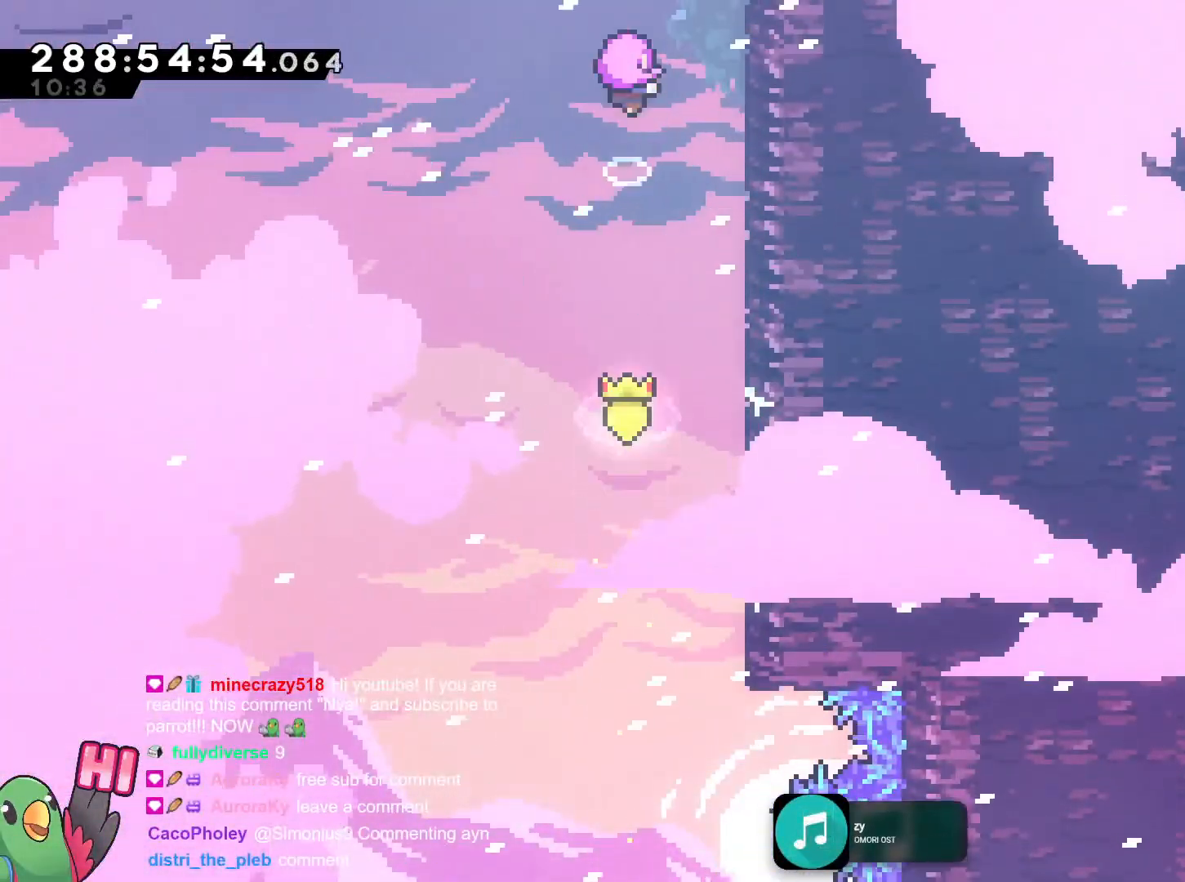
{"buttons": [], "left_stick": "center", "right_stick": "center", "events": []}
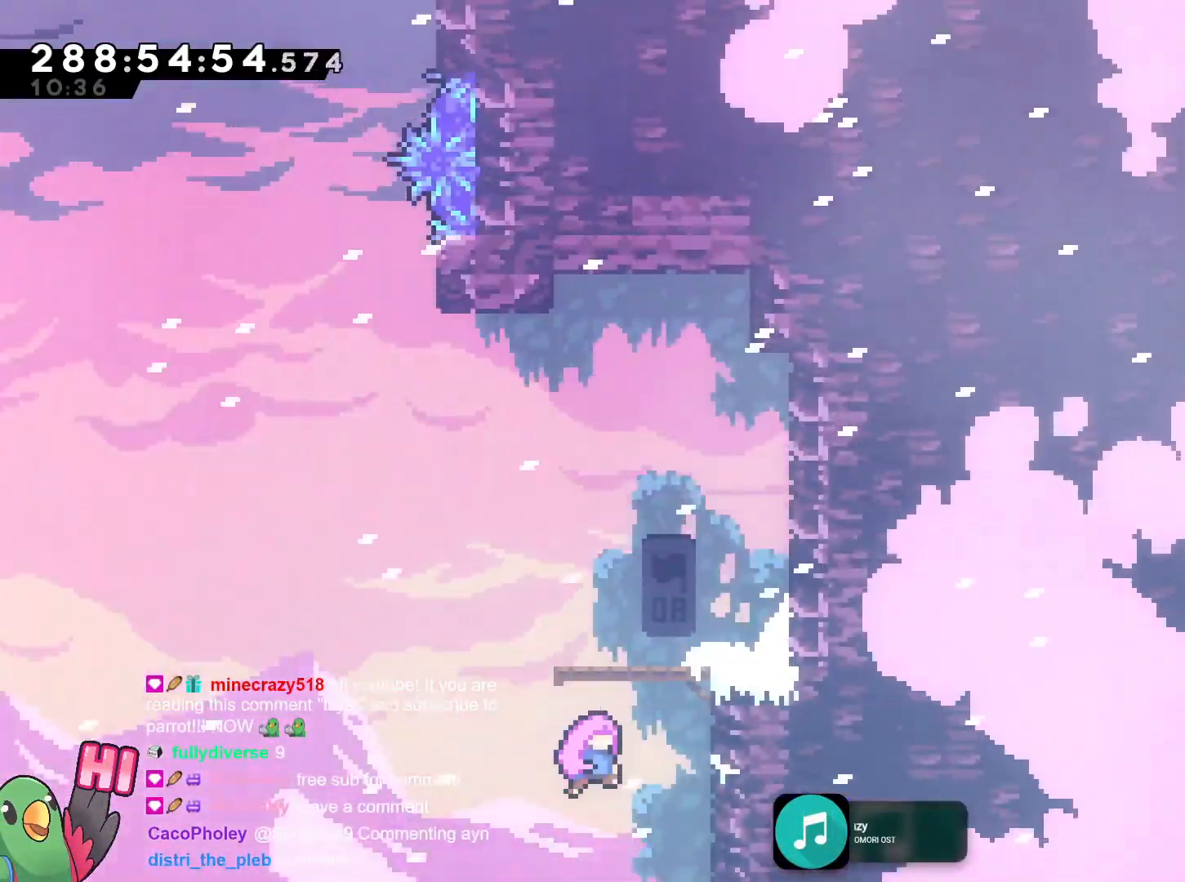
{"buttons": [], "left_stick": "center", "right_stick": "center", "events": []}
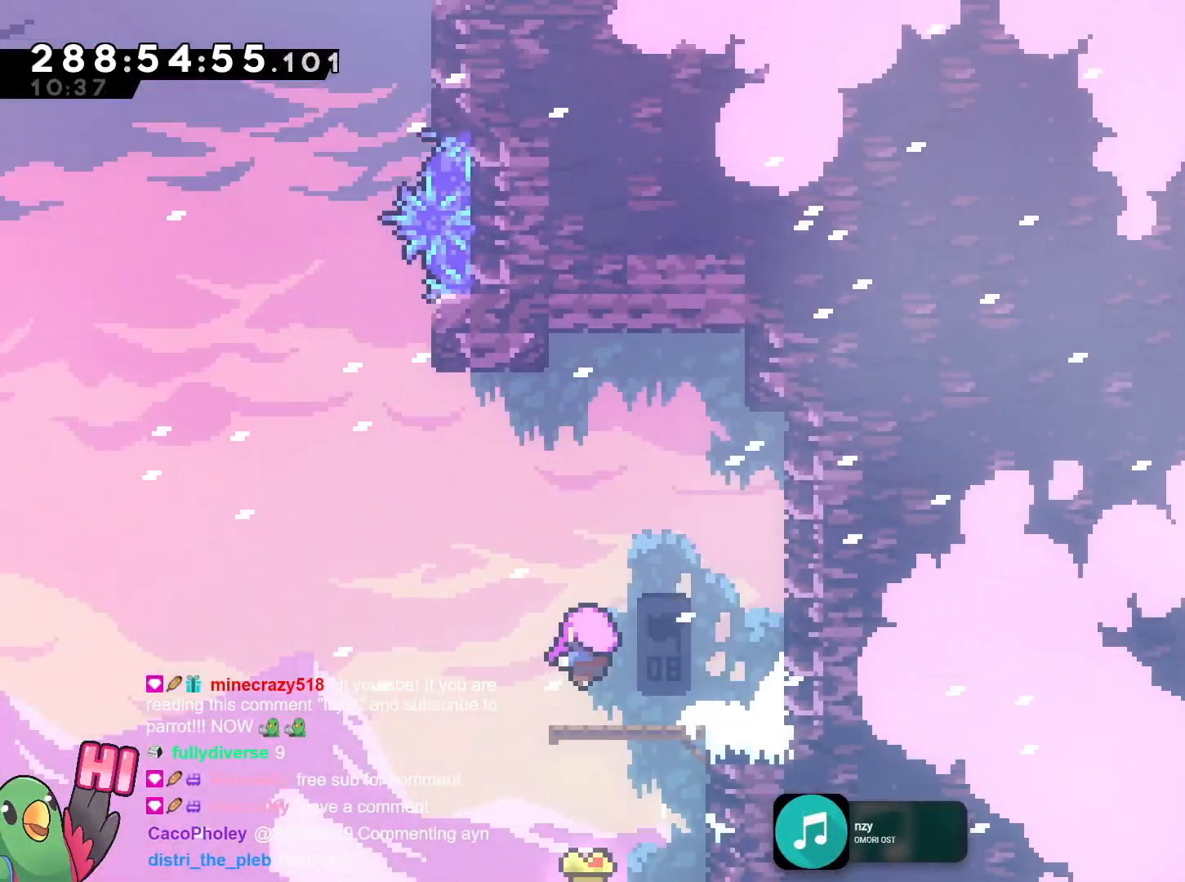
{"buttons": [], "left_stick": "center", "right_stick": "center", "events": []}
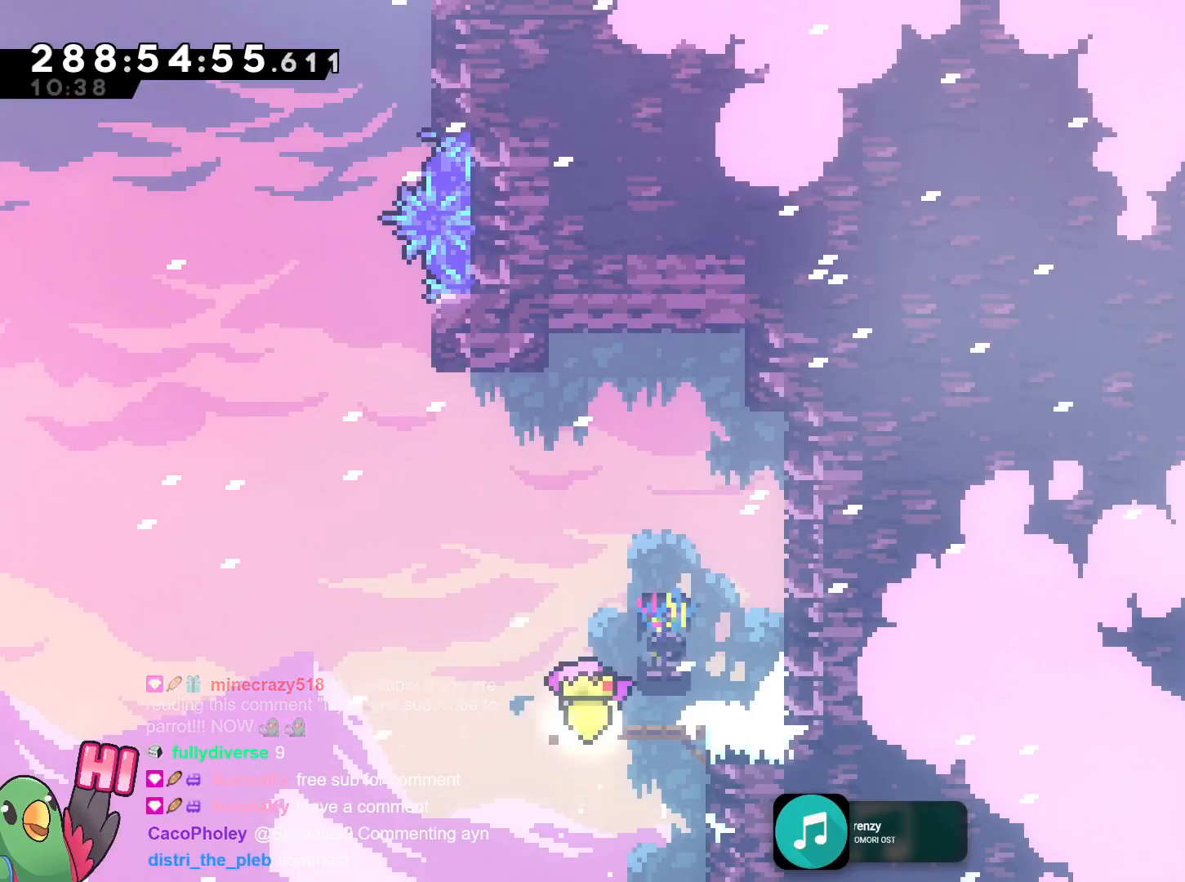
{"buttons": ["B"], "left_stick": "left", "right_stick": "center", "events": [[367, "left_stick", "left"], [500, "B", "down"]]}
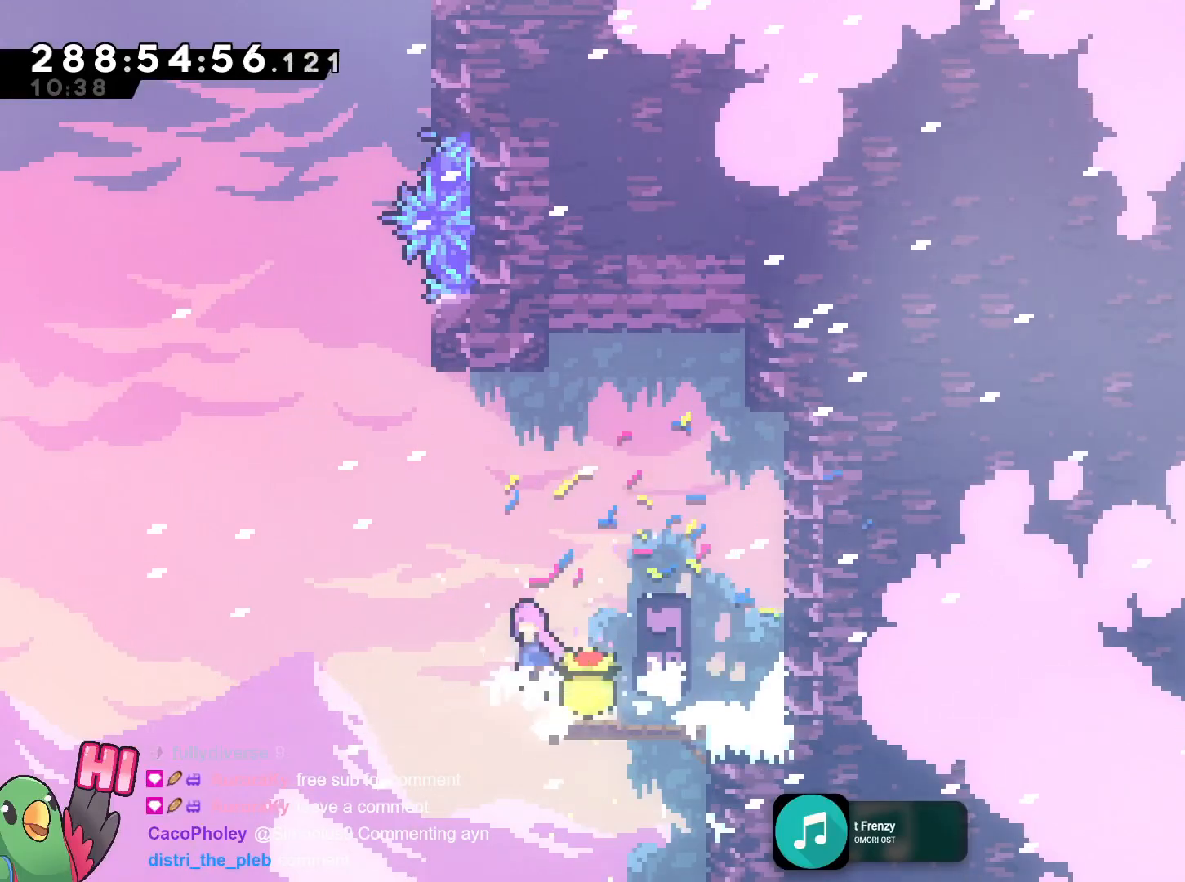
{"buttons": [], "left_stick": "center", "right_stick": "center", "events": [[267, "left_stick", "up"], [334, "Y", "down"], [501, "B", "up"], [501, "Y", "up"], [501, "left_stick", "center"]]}
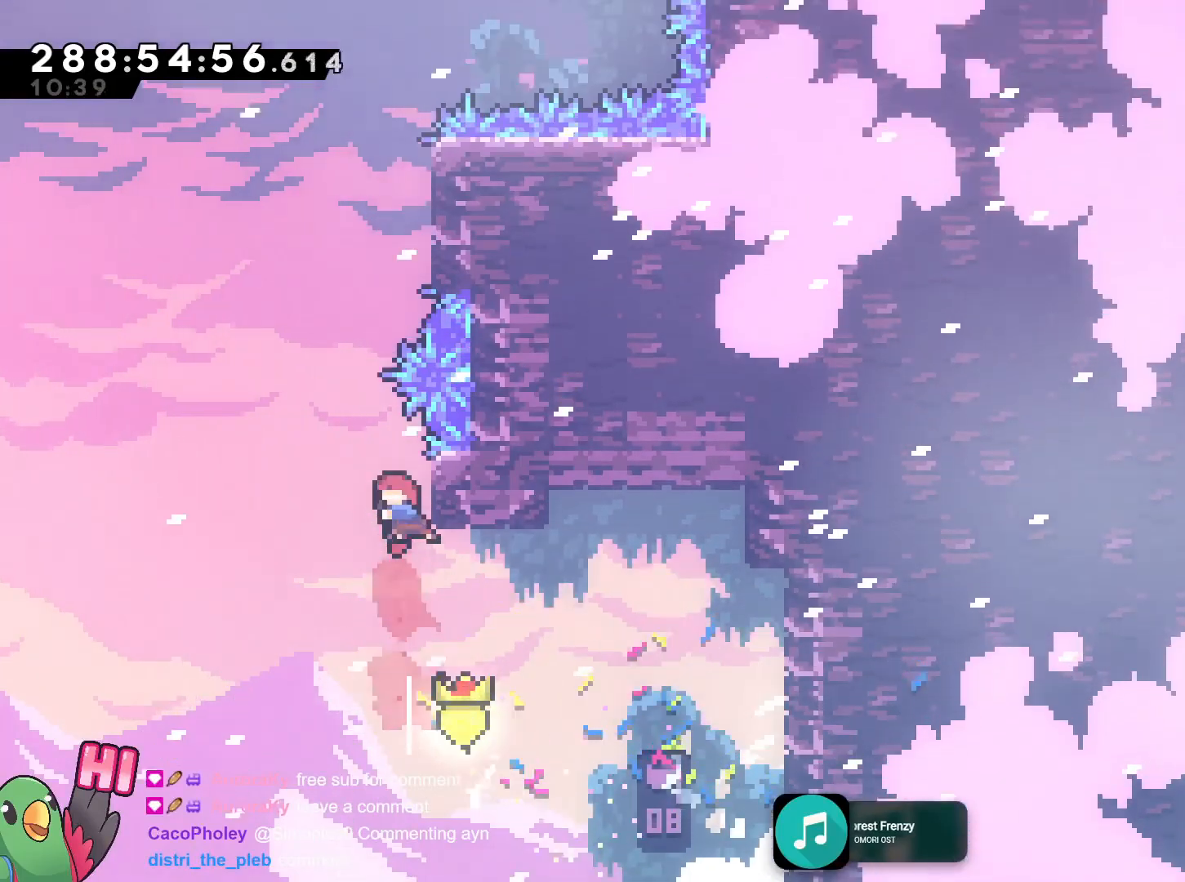
{"buttons": ["B", "R1"], "left_stick": "right", "right_stick": "center", "events": [[100, "B", "down"], [200, "left_stick", "right"], [417, "R1", "down"]]}
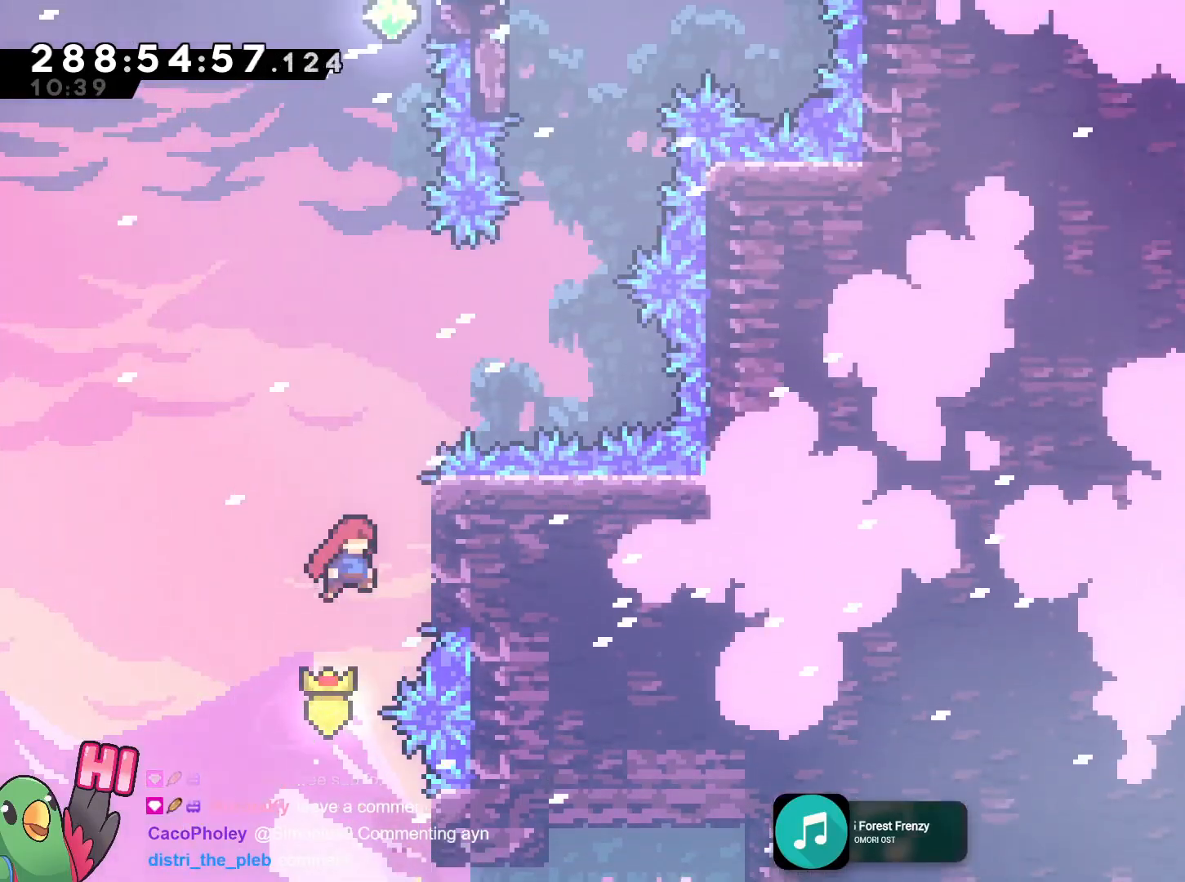
{"buttons": ["B"], "left_stick": "right", "right_stick": "center", "events": [[167, "left_stick", "up-right"], [267, "B", "up"], [301, "R1", "up"], [301, "left_stick", "center"], [384, "B", "down"], [484, "left_stick", "right"]]}